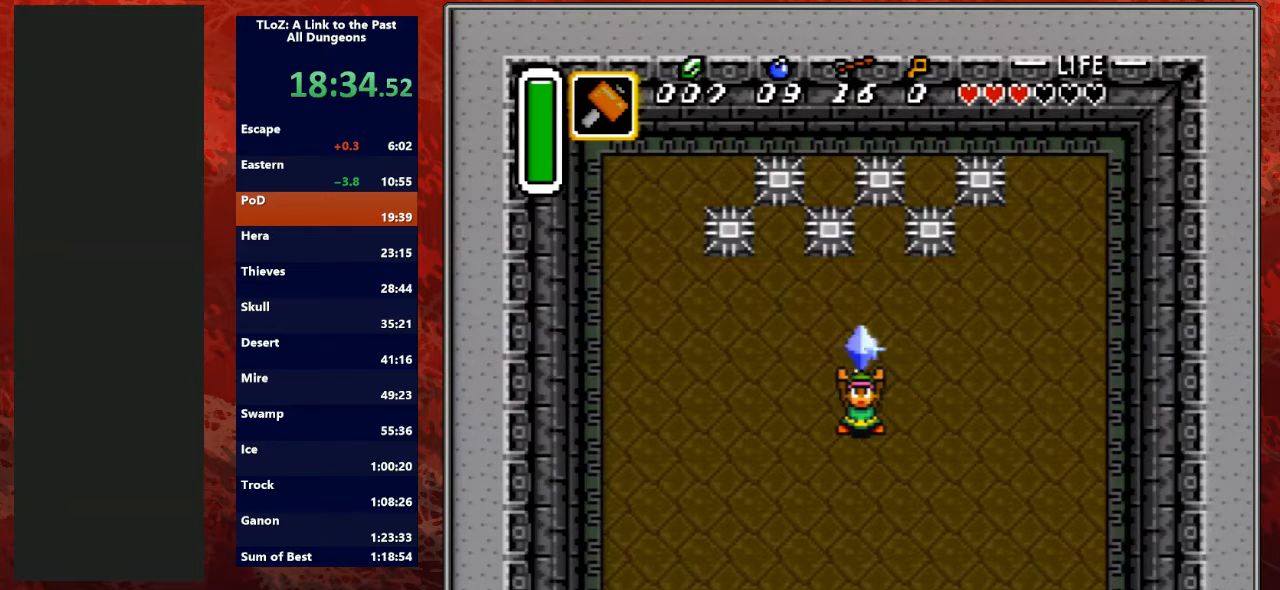
Gameplay with a controller (Nintendo layout); each line is a JSON object with the inputs held at the frame after it. "events" lists button and stick changes between this image and that frame as [ms after this image, input, new state], when the widget could be followed in between. Not read: L3 R3.
{"buttons": ["B", "Y"], "events": [[133, "A", "down"], [200, "B", "up"], [200, "Y", "up"], [300, "B", "down"], [300, "Y", "down"], [367, "A", "up"]]}
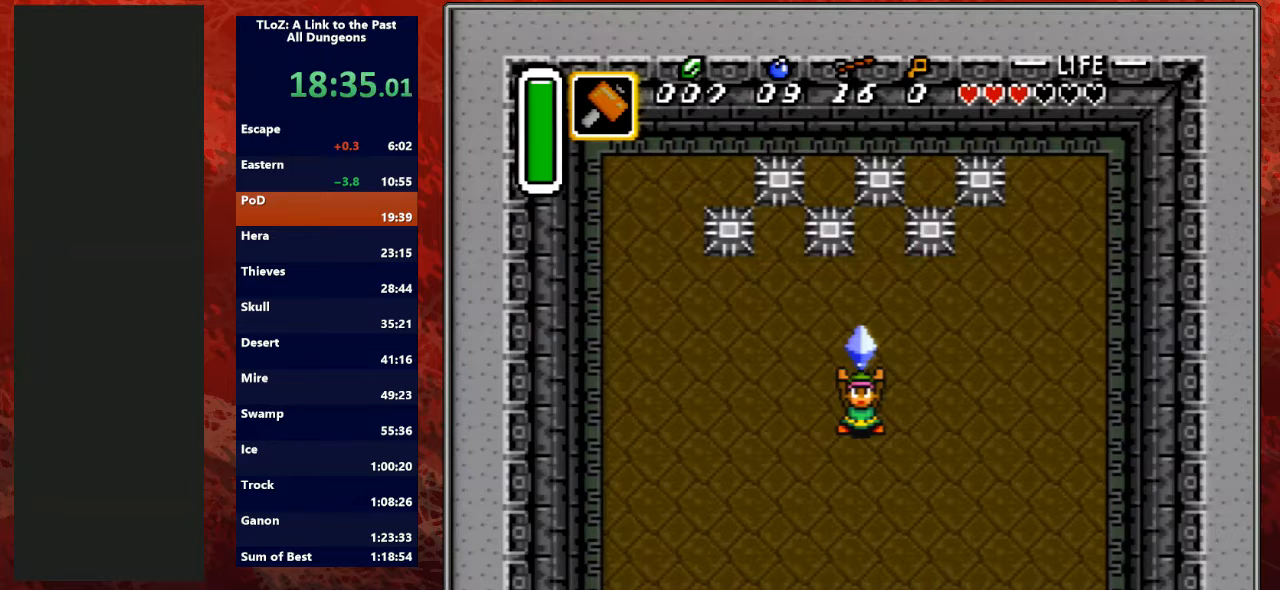
{"buttons": ["A"], "events": [[67, "A", "down"], [133, "B", "up"], [133, "Y", "up"], [267, "A", "up"], [267, "B", "down"], [267, "Y", "down"], [433, "A", "down"], [467, "B", "up"], [467, "Y", "up"]]}
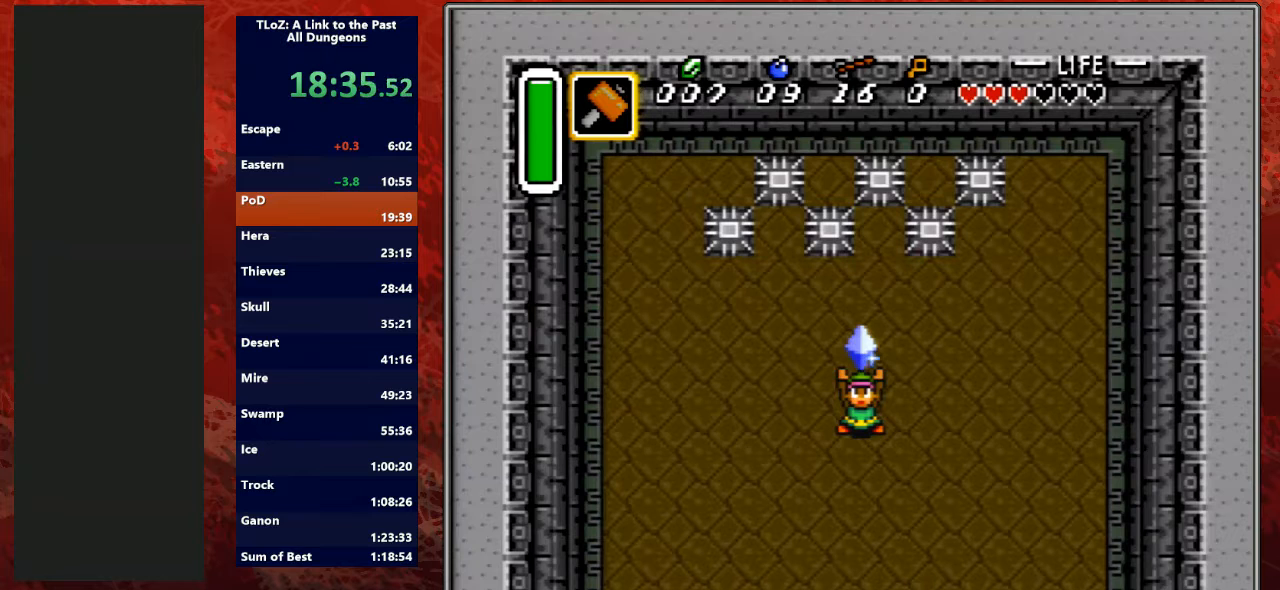
{"buttons": ["A", "B", "Y"], "events": [[100, "B", "down"], [100, "Y", "down"], [133, "A", "up"], [200, "A", "down"], [200, "B", "up"], [267, "Y", "up"], [367, "A", "up"], [367, "B", "down"], [367, "Y", "down"], [467, "A", "down"]]}
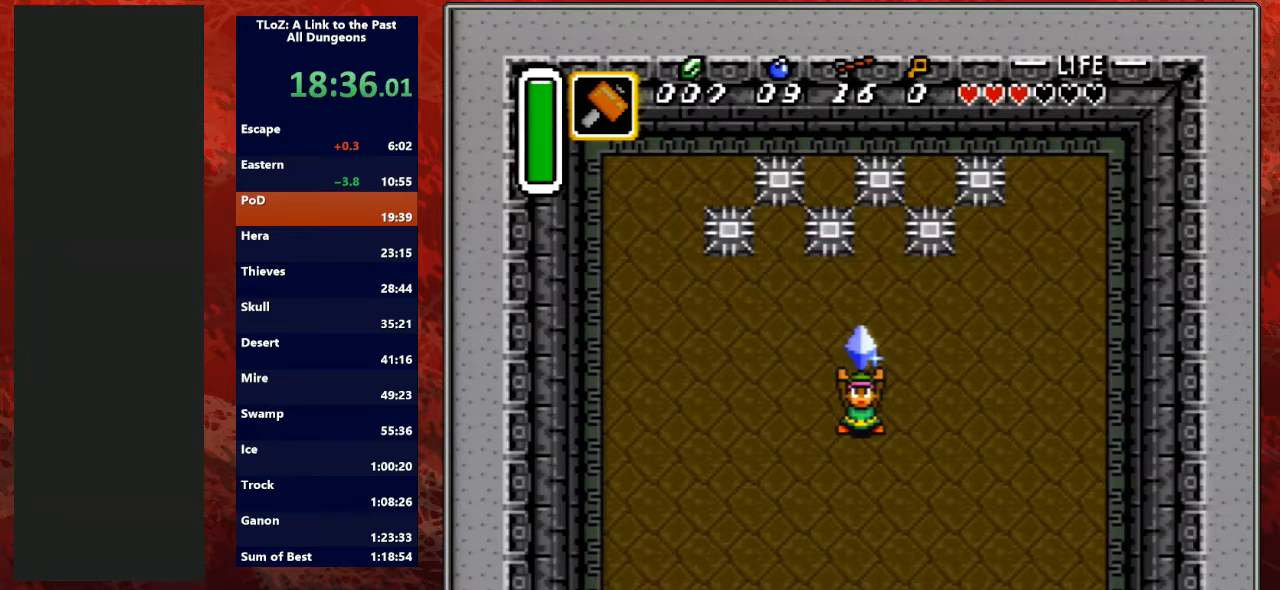
{"buttons": [], "events": [[67, "B", "up"], [100, "A", "up"], [100, "Y", "up"]]}
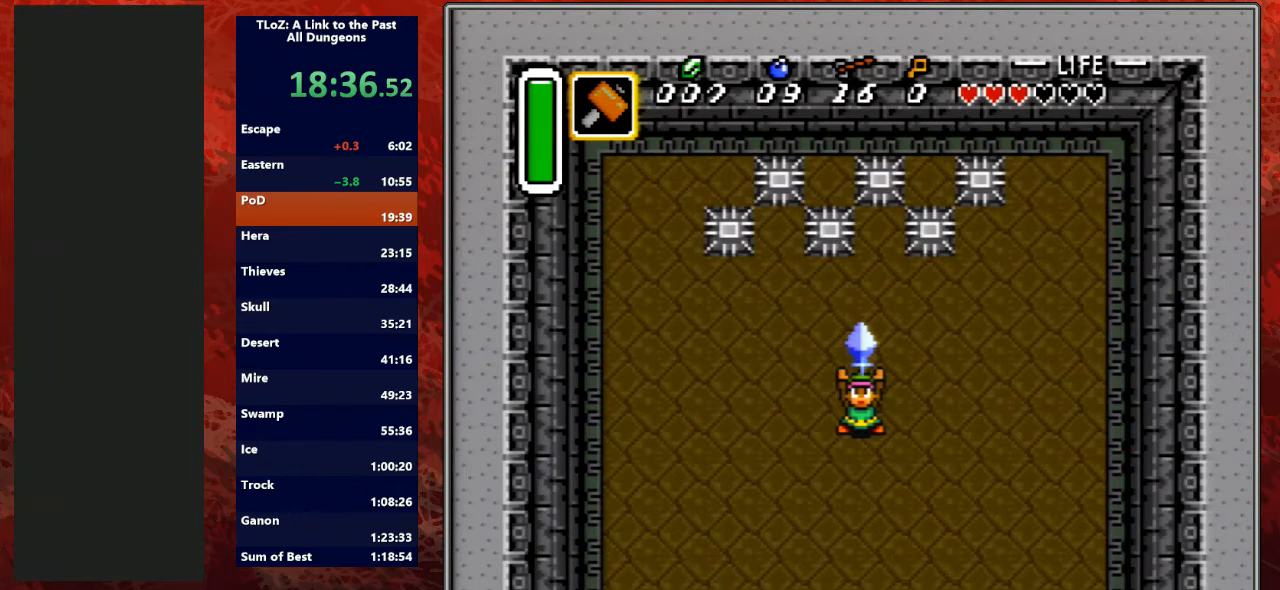
{"buttons": ["Y"], "events": [[33, "Y", "down"], [167, "A", "down"], [233, "A", "up"], [333, "A", "down"], [333, "B", "down"], [367, "Y", "up"], [433, "Y", "down"], [467, "A", "up"], [467, "B", "up"]]}
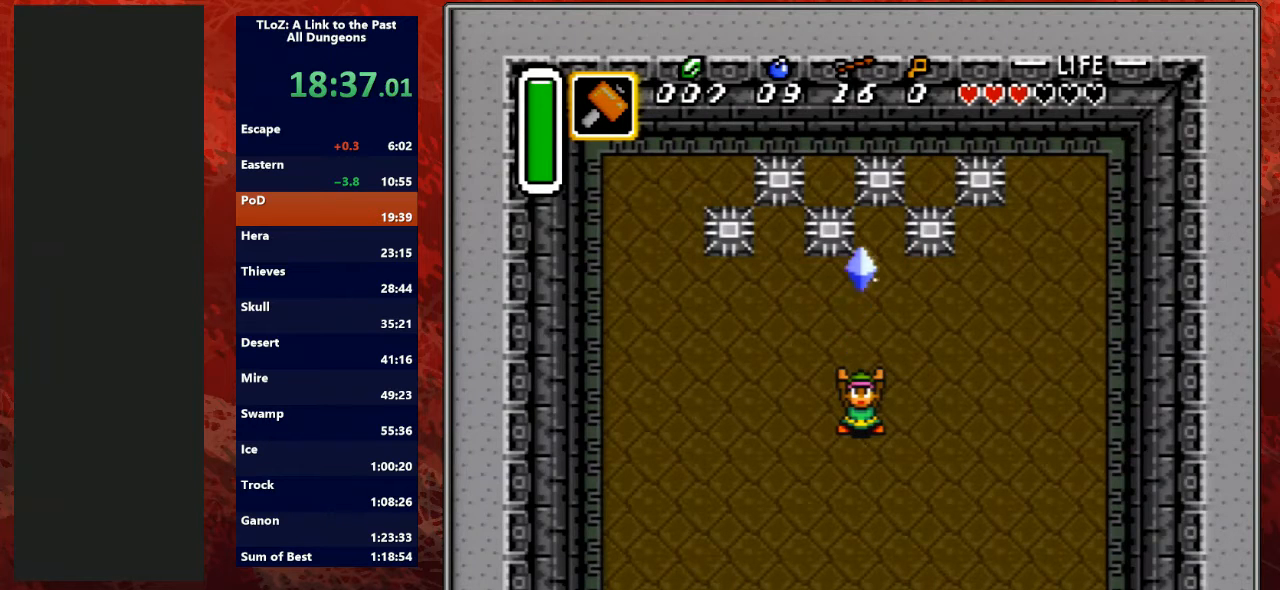
{"buttons": ["A", "B", "L1"], "events": [[100, "A", "down"], [100, "B", "down"], [133, "Y", "up"], [200, "Y", "down"], [267, "Y", "up"], [300, "A", "up"], [300, "B", "up"], [300, "Y", "down"], [400, "L1", "down"], [433, "A", "down"], [433, "B", "down"], [467, "Y", "up"]]}
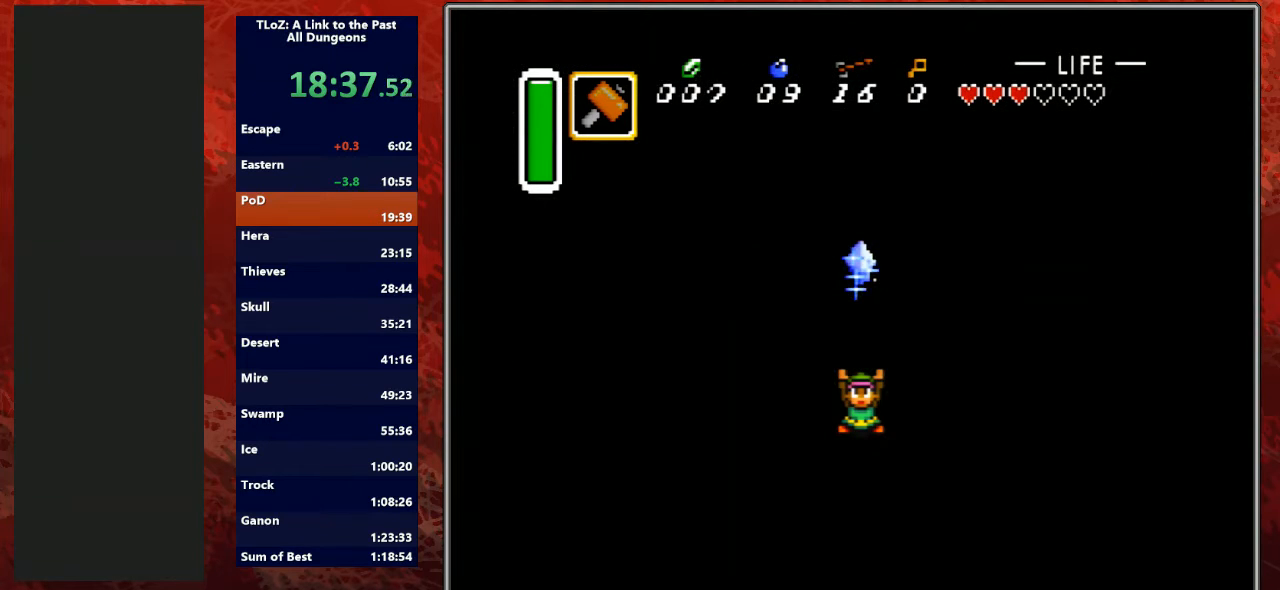
{"buttons": ["A", "B", "L1"], "events": [[33, "L1", "up"], [33, "R1", "down"], [100, "Y", "down"], [133, "A", "up"], [133, "B", "up"], [167, "R1", "up"], [200, "L1", "down"], [233, "A", "down"], [233, "B", "down"], [233, "Y", "up"], [300, "L1", "up"], [300, "R1", "down"], [333, "Y", "down"], [367, "A", "up"], [400, "B", "up"], [433, "L1", "down"], [433, "R1", "up"], [467, "A", "down"], [467, "B", "down"], [500, "Y", "up"]]}
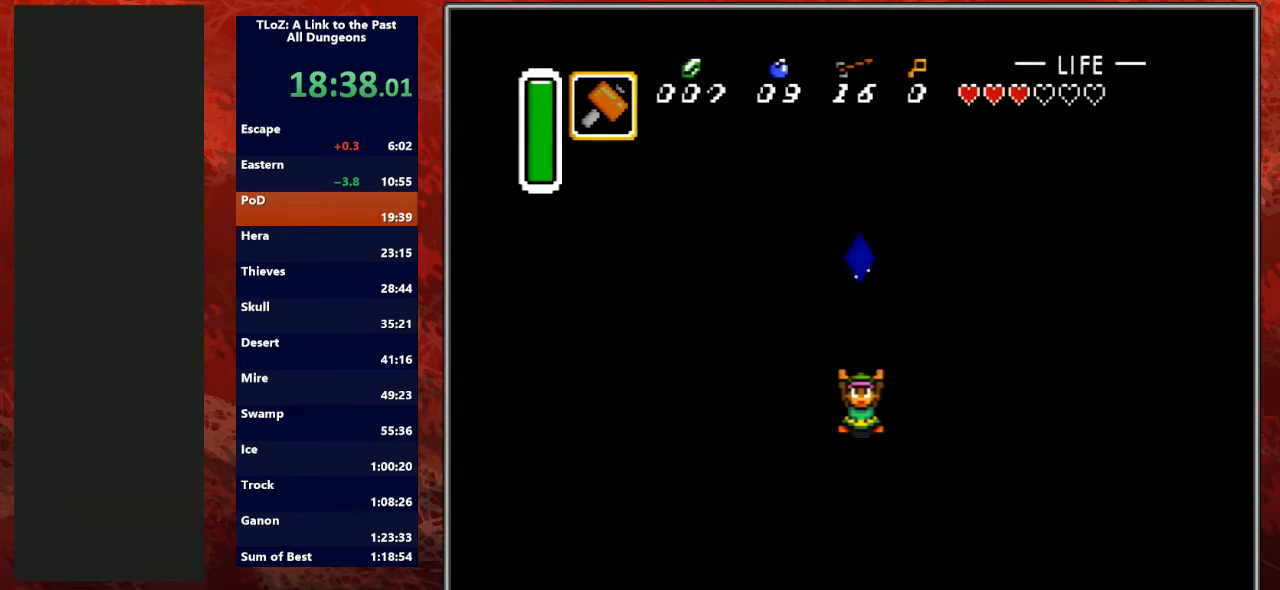
{"buttons": ["A", "B", "L1"], "events": [[100, "L1", "up"], [100, "R1", "down"], [100, "Y", "down"], [133, "A", "up"], [133, "B", "up"], [233, "A", "down"], [233, "B", "down"], [233, "L1", "down"], [233, "R1", "up"], [233, "Y", "up"], [300, "Y", "down"], [333, "R1", "down"], [367, "A", "up"], [367, "B", "up"], [367, "L1", "up"], [433, "A", "down"], [433, "B", "down"], [433, "R1", "up"], [467, "L1", "down"], [500, "Y", "up"]]}
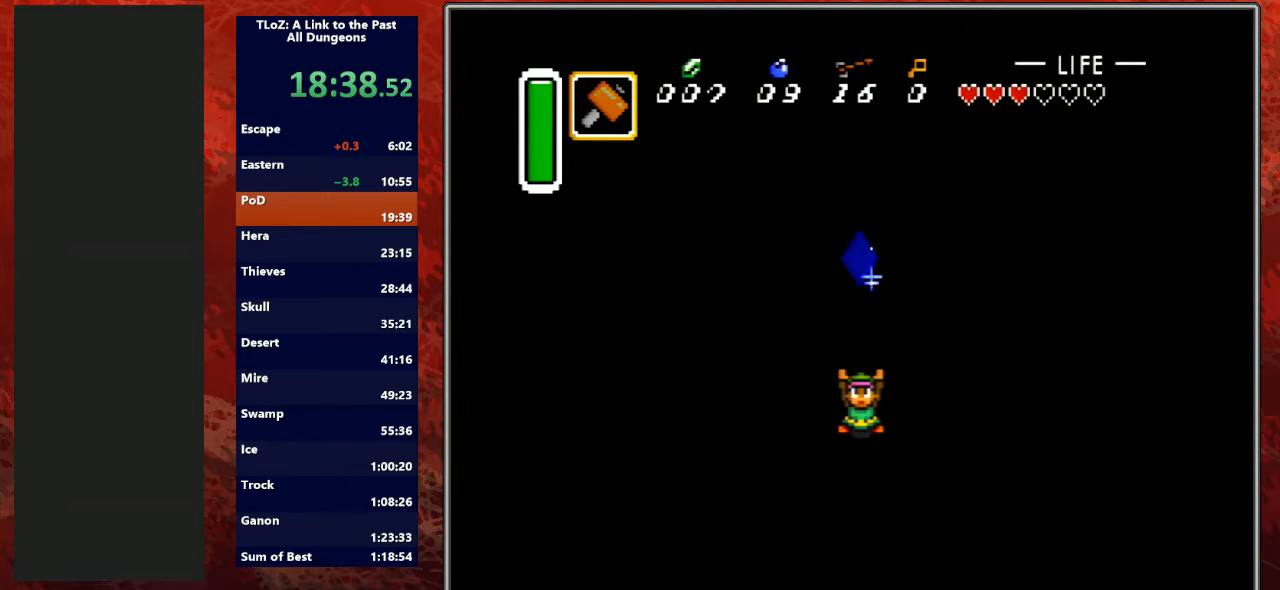
{"buttons": ["A", "B", "Y", "L1"], "events": [[67, "Y", "down"], [100, "L1", "up"], [100, "R1", "down"], [133, "A", "up"], [200, "R1", "up"], [233, "A", "down"], [233, "L1", "down"], [267, "Y", "up"], [333, "L1", "up"], [333, "R1", "down"], [333, "Y", "down"], [367, "A", "up"], [367, "B", "up"], [467, "A", "down"], [467, "B", "down"], [467, "L1", "down"], [467, "R1", "up"]]}
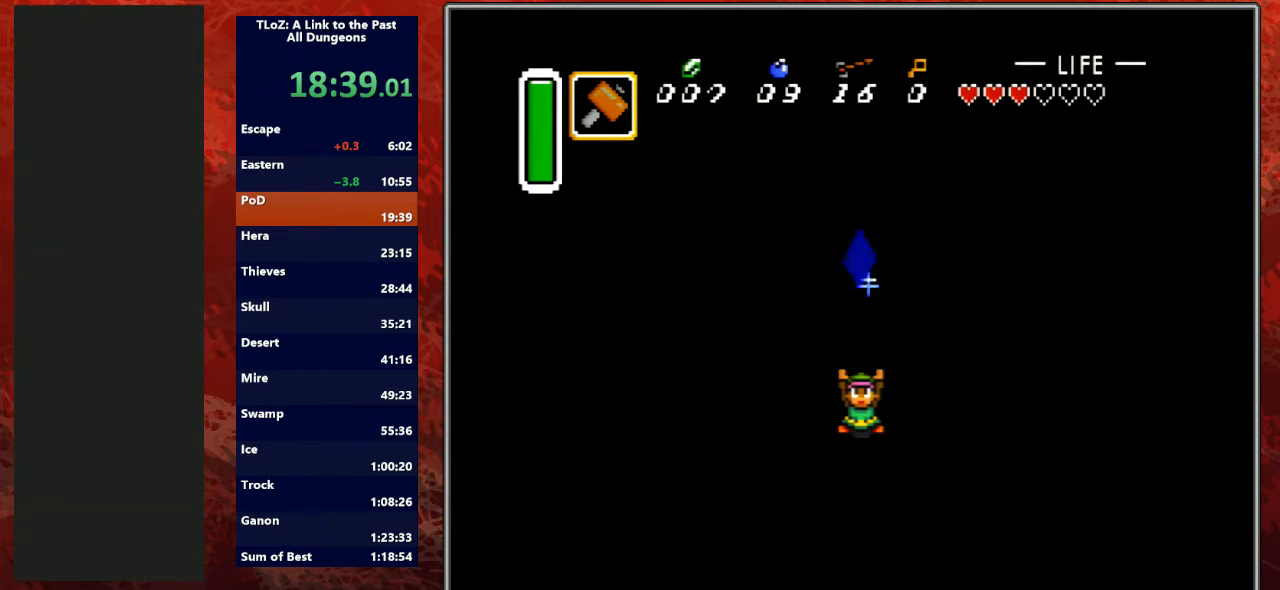
{"buttons": ["Y", "R1"], "events": [[33, "L1", "up"], [33, "Y", "up"], [133, "R1", "down"], [133, "Y", "down"], [200, "A", "up"], [200, "B", "up"], [233, "A", "down"], [233, "R1", "up"], [267, "B", "down"], [267, "L1", "down"], [267, "Y", "up"], [433, "A", "up"], [433, "L1", "up"], [433, "R1", "down"], [433, "Y", "down"], [467, "B", "up"]]}
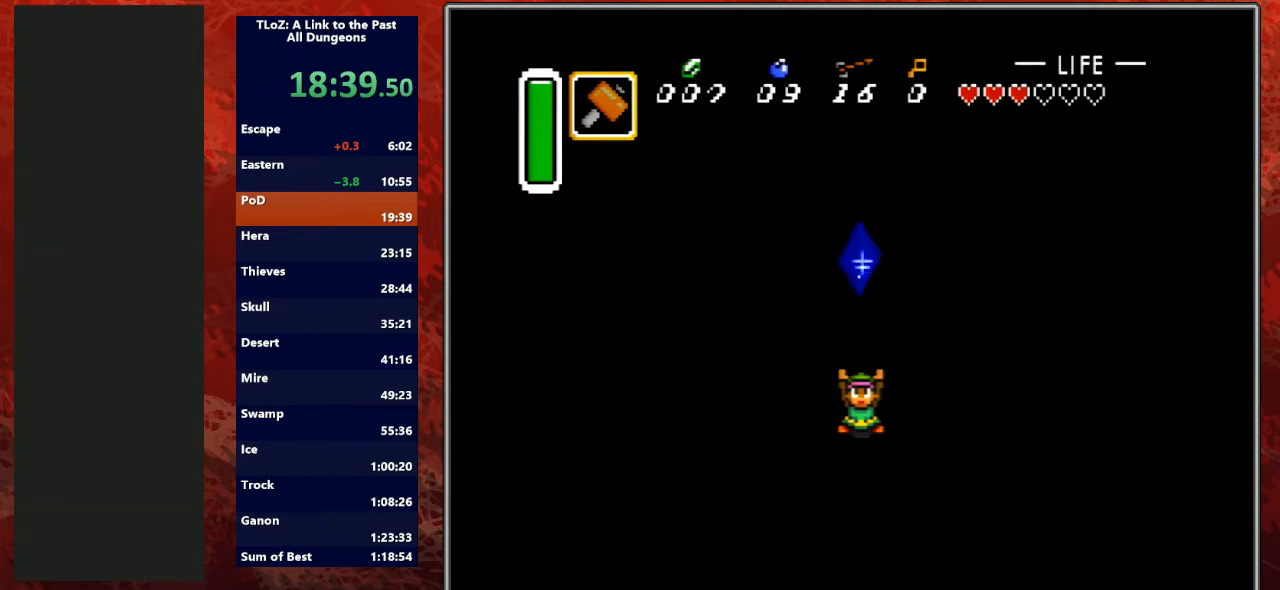
{"buttons": ["Y", "R1"], "events": [[33, "A", "down"], [33, "B", "down"], [33, "L1", "down"], [33, "R1", "up"], [100, "Y", "up"], [167, "R1", "down"], [200, "L1", "up"], [200, "Y", "down"], [233, "A", "up"], [233, "B", "up"], [267, "A", "down"], [267, "B", "down"], [300, "L1", "down"], [300, "R1", "up"], [333, "Y", "up"], [433, "R1", "down"], [433, "Y", "down"], [467, "A", "up"], [467, "B", "up"], [467, "L1", "up"]]}
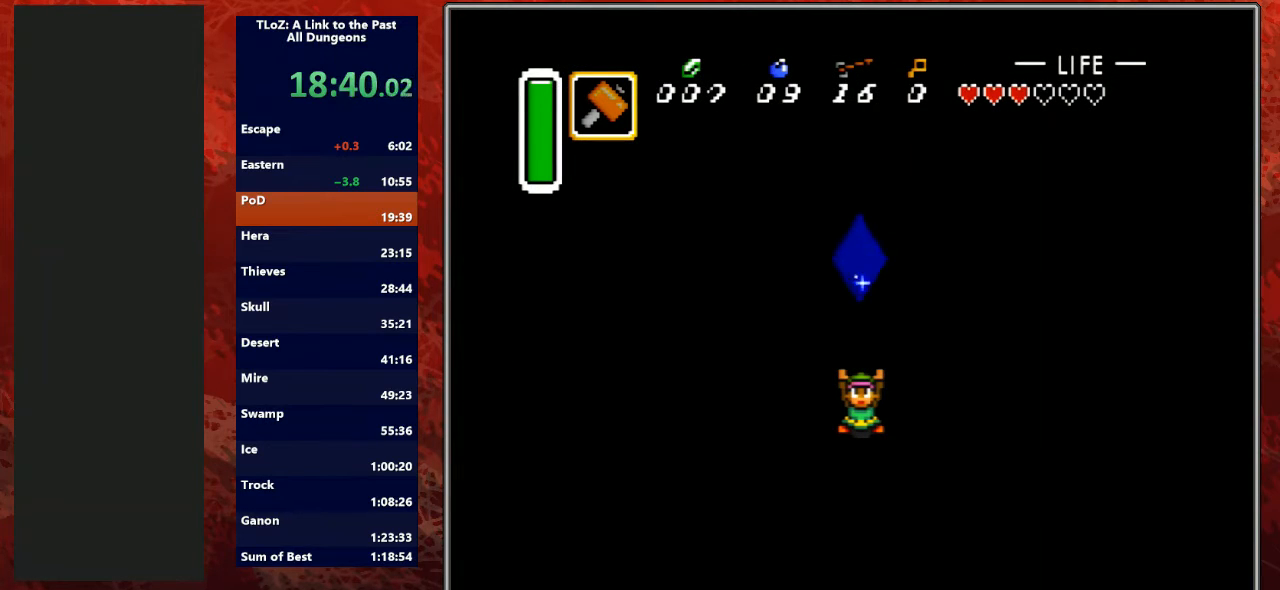
{"buttons": ["B", "Y", "R1"], "events": [[67, "A", "down"], [67, "B", "down"], [67, "R1", "up"], [100, "L1", "down"], [100, "Y", "up"], [167, "L1", "up"], [200, "R1", "down"], [200, "Y", "down"], [233, "A", "up"], [233, "B", "up"], [267, "L1", "down"], [333, "A", "down"], [333, "B", "down"], [333, "R1", "up"], [367, "Y", "up"], [467, "L1", "up"], [467, "R1", "down"], [467, "Y", "down"], [500, "A", "up"]]}
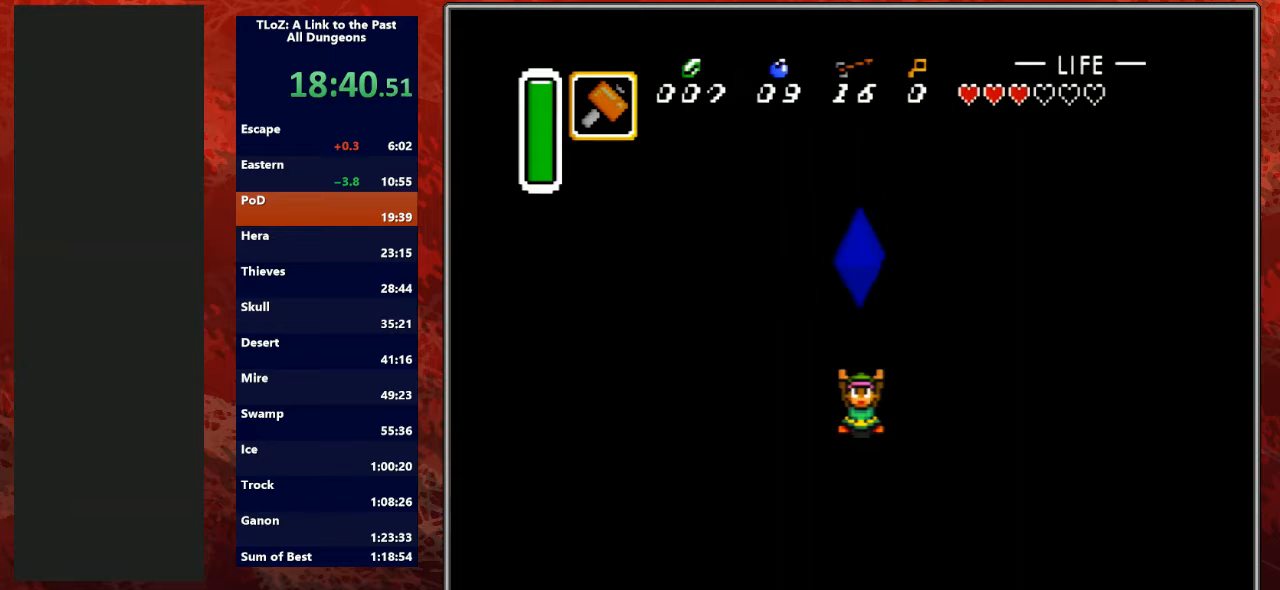
{"buttons": ["A", "B", "Y", "L1"], "events": [[100, "L1", "down"], [100, "R1", "up"], [133, "A", "down"], [167, "Y", "up"], [233, "Y", "down"], [267, "A", "up"], [267, "B", "up"], [267, "L1", "up"], [267, "R1", "down"], [367, "A", "down"], [367, "B", "down"], [367, "L1", "down"], [367, "R1", "up"], [400, "Y", "up"], [500, "Y", "down"]]}
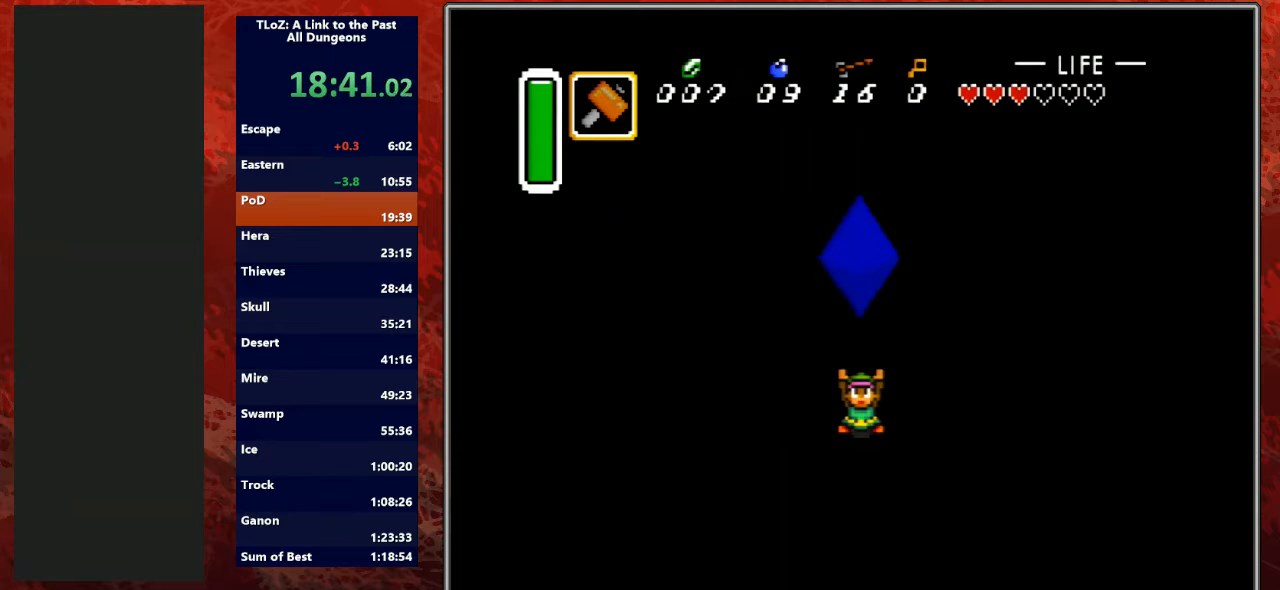
{"buttons": ["A", "B", "L1"], "events": [[33, "A", "up"], [33, "R1", "down"], [67, "B", "up"], [67, "L1", "up"], [133, "R1", "up"], [167, "B", "down"], [167, "L1", "down"], [200, "A", "down"], [200, "Y", "up"], [300, "R1", "down"], [300, "Y", "down"], [333, "A", "up"], [333, "B", "up"], [333, "L1", "up"], [433, "B", "down"], [433, "R1", "up"], [467, "A", "down"], [467, "L1", "down"], [467, "Y", "up"]]}
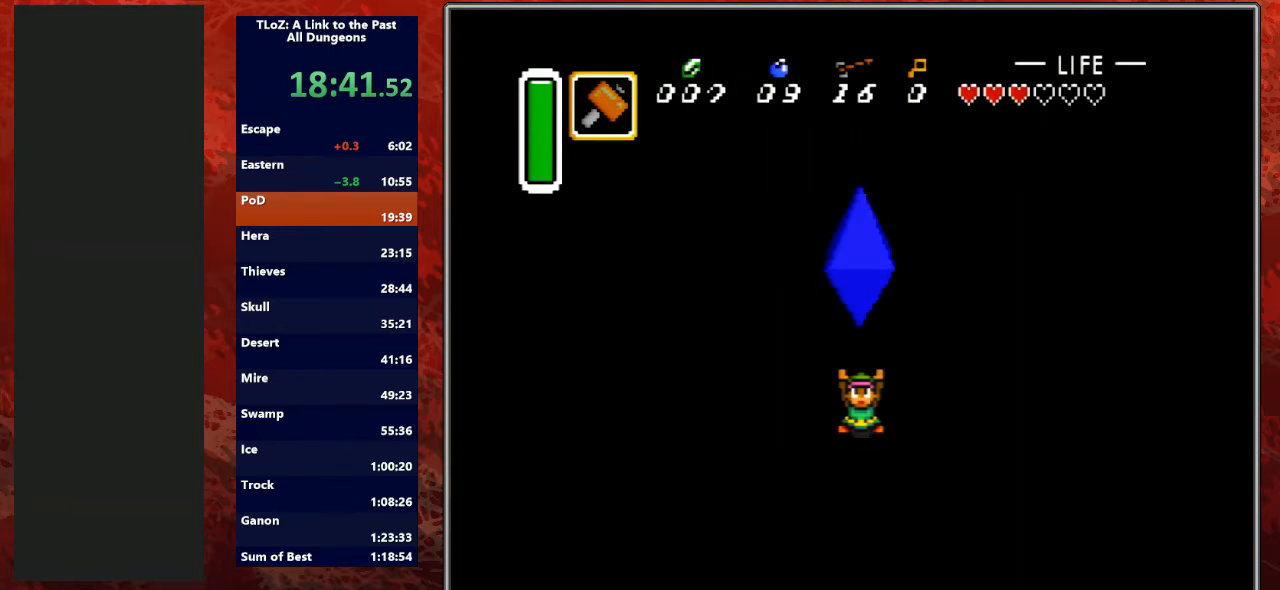
{"buttons": ["A", "B"], "events": [[67, "Y", "down"], [100, "A", "up"], [100, "B", "up"], [100, "L1", "up"], [100, "R1", "down"], [200, "A", "down"], [200, "B", "down"], [200, "L1", "down"], [200, "R1", "up"], [200, "Y", "up"], [267, "A", "up"], [267, "L1", "up"], [267, "R1", "down"], [300, "L1", "down"], [300, "R1", "up"], [300, "Y", "down"], [333, "B", "up"], [333, "R1", "down"], [400, "L1", "up"], [433, "A", "down"], [433, "B", "down"], [467, "R1", "up"], [467, "Y", "up"]]}
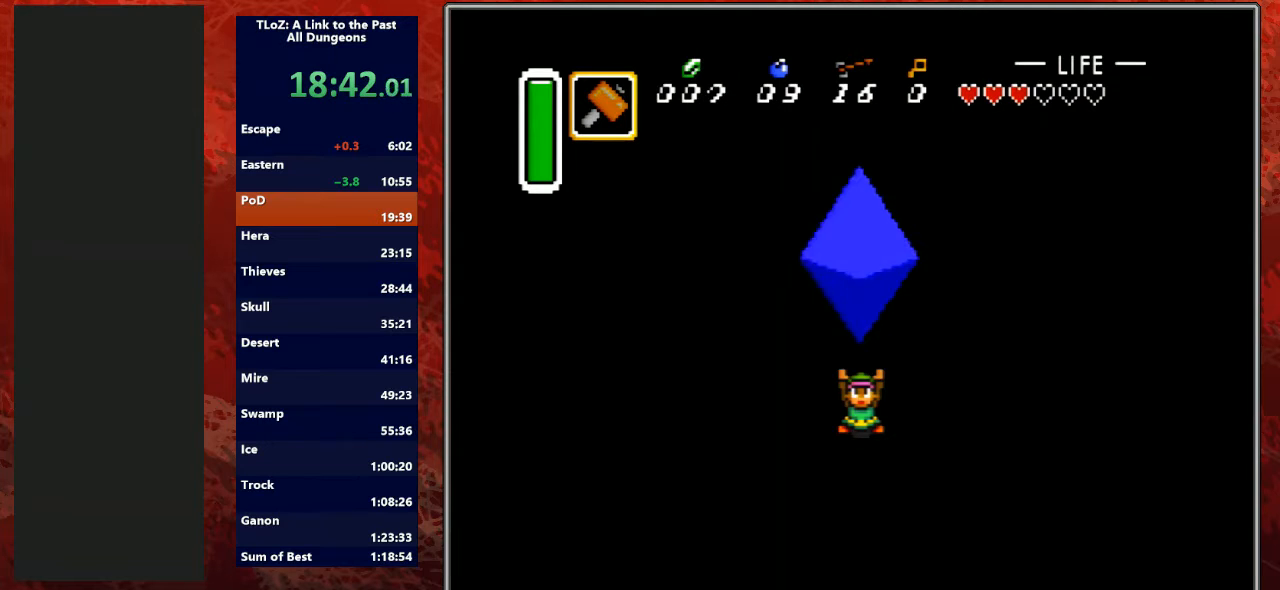
{"buttons": ["A", "B", "L1"], "events": [[33, "L1", "down"], [33, "R1", "down"], [67, "A", "up"], [67, "Y", "down"], [100, "B", "up"], [200, "A", "down"], [200, "B", "down"], [200, "L1", "up"], [200, "R1", "up"], [233, "Y", "up"], [300, "R1", "down"], [300, "Y", "down"], [333, "A", "up"], [333, "B", "up"], [433, "A", "down"], [433, "B", "down"], [433, "R1", "up"], [467, "L1", "down"], [467, "Y", "up"]]}
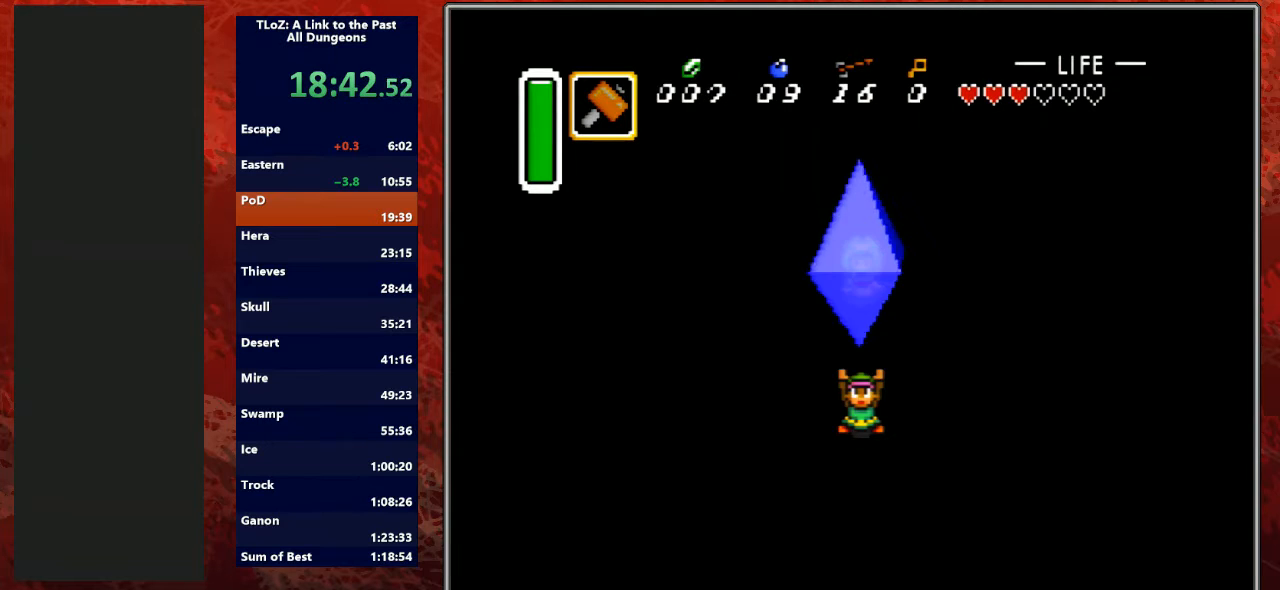
{"buttons": ["A", "B", "L1"], "events": [[67, "A", "up"], [67, "Y", "down"], [100, "B", "up"], [100, "R1", "down"], [133, "L1", "up"], [167, "A", "down"], [200, "B", "down"], [200, "L1", "down"], [200, "R1", "up"], [200, "Y", "up"], [300, "A", "up"], [300, "Y", "down"], [333, "B", "up"], [333, "R1", "down"], [367, "L1", "up"], [433, "A", "down"], [433, "B", "down"], [433, "R1", "up"], [467, "L1", "down"], [467, "Y", "up"]]}
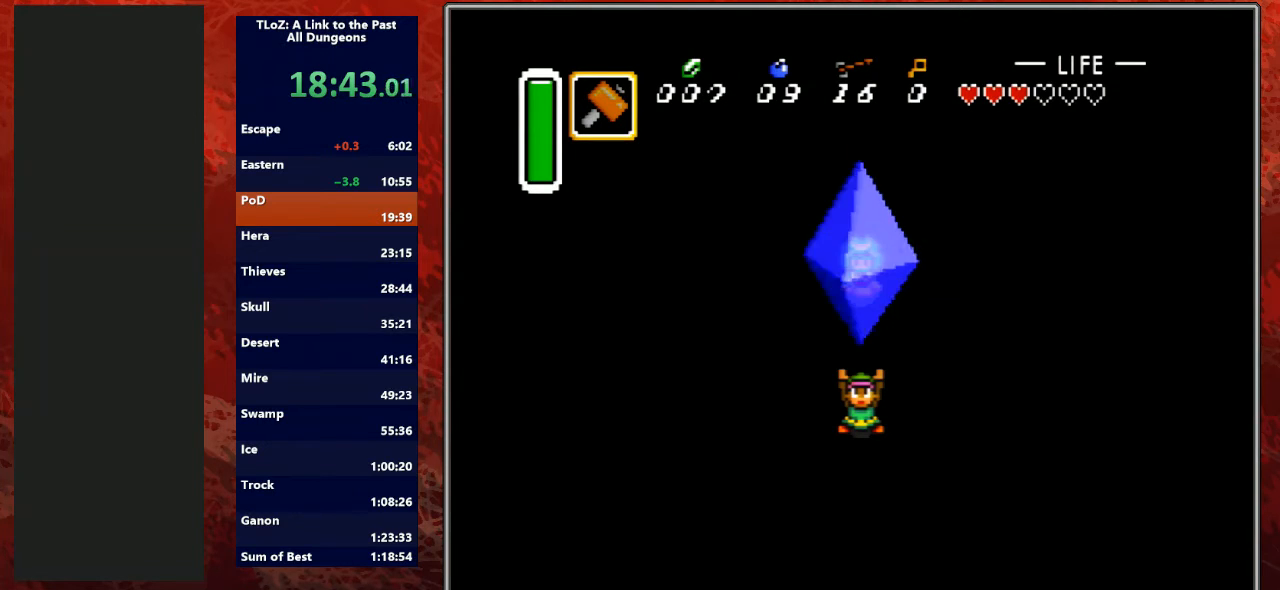
{"buttons": ["A", "B", "L1"], "events": [[67, "R1", "down"], [67, "Y", "down"], [133, "A", "up"], [133, "B", "up"], [133, "L1", "up"], [200, "A", "down"], [200, "B", "down"], [200, "L1", "down"], [200, "R1", "up"], [200, "Y", "up"], [300, "Y", "down"], [333, "A", "up"], [333, "B", "up"], [333, "R1", "down"], [367, "L1", "up"], [433, "A", "down"], [433, "B", "down"], [433, "R1", "up"], [467, "L1", "down"], [467, "Y", "up"]]}
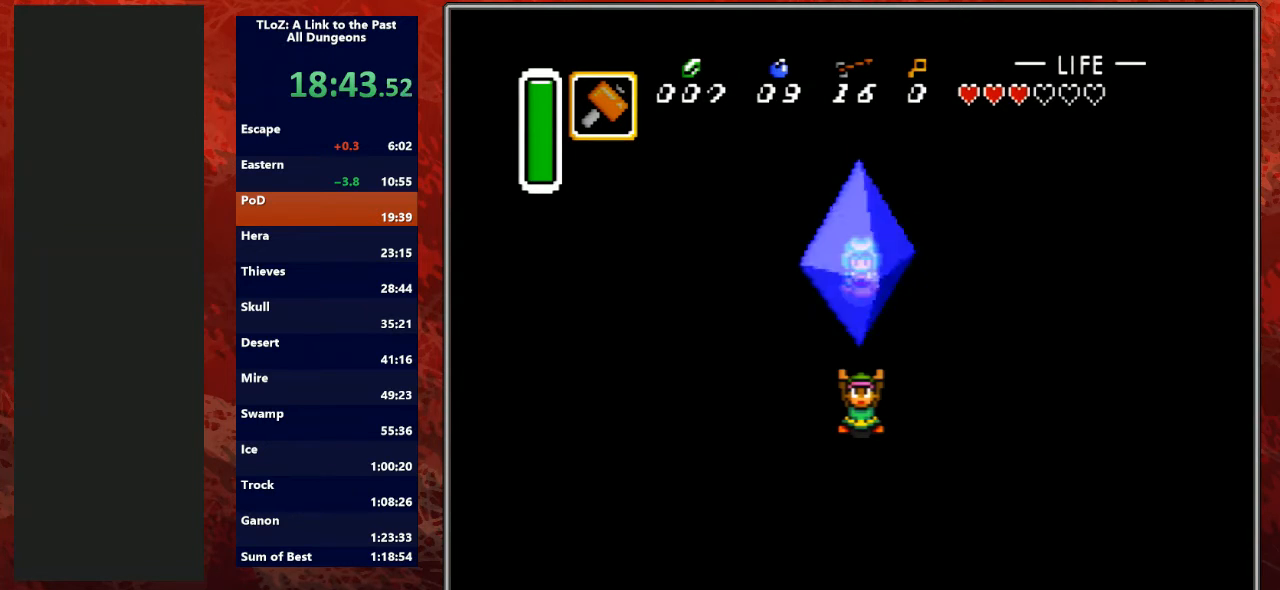
{"buttons": ["Y", "L1"], "events": [[33, "A", "up"], [33, "Y", "down"], [67, "B", "up"], [67, "R1", "down"], [100, "L1", "up"], [133, "A", "down"], [167, "B", "down"], [167, "R1", "up"], [167, "Y", "up"], [233, "L1", "down"], [267, "A", "up"], [267, "B", "up"], [267, "Y", "down"], [333, "L1", "up"], [367, "A", "down"], [400, "B", "down"], [400, "Y", "up"], [467, "L1", "down"], [500, "A", "up"], [500, "B", "up"], [500, "Y", "down"]]}
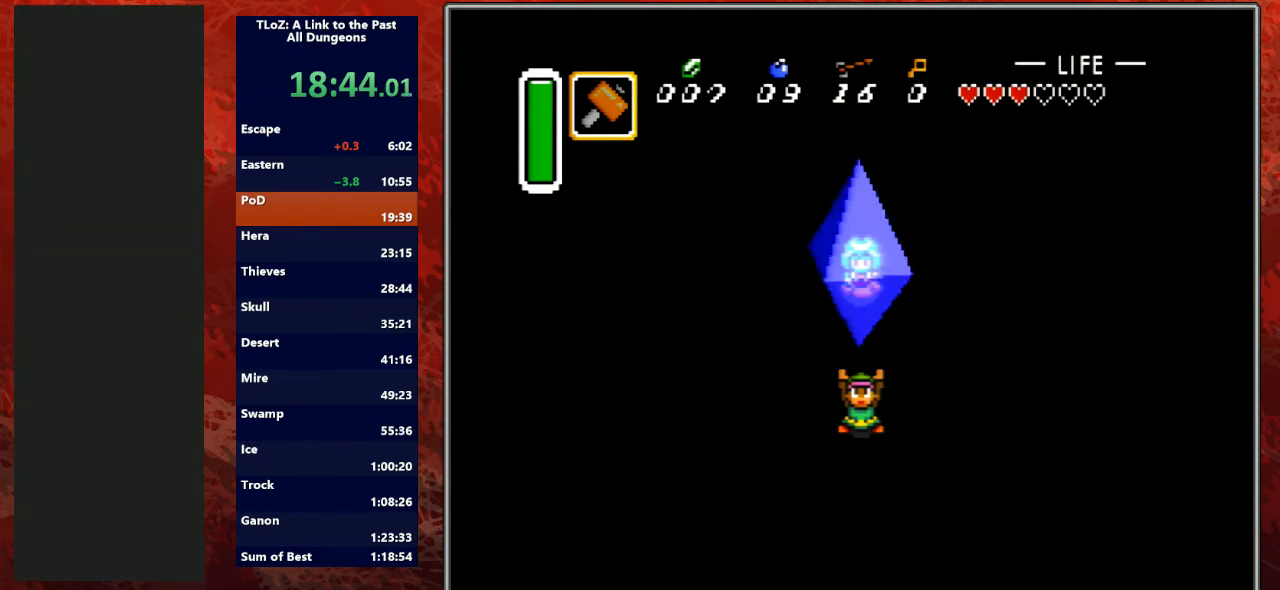
{"buttons": ["Y", "L1"], "events": [[67, "R1", "down"], [100, "A", "down"], [100, "B", "down"], [100, "L1", "up"], [133, "R1", "up"], [133, "Y", "up"], [200, "A", "up"], [200, "B", "up"], [200, "L1", "down"], [200, "Y", "down"], [300, "A", "down"], [300, "B", "down"], [300, "R1", "down"], [367, "L1", "up"], [367, "Y", "up"], [400, "R1", "up"], [433, "L1", "down"], [433, "Y", "down"], [467, "A", "up"], [467, "B", "up"]]}
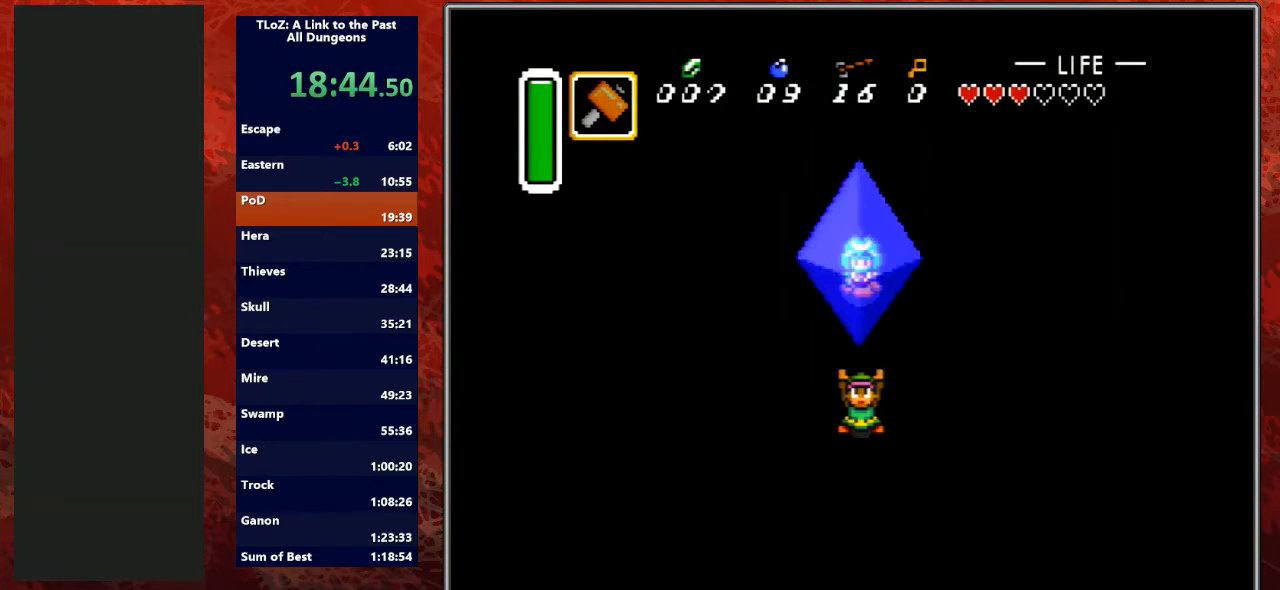
{"buttons": ["Y"], "events": [[33, "R1", "down"], [67, "A", "down"], [67, "B", "down"], [67, "Y", "up"], [133, "L1", "up"], [167, "B", "up"], [167, "Y", "down"], [200, "A", "up"], [200, "R1", "up"], [233, "L1", "down"], [267, "A", "down"], [267, "B", "down"], [333, "Y", "up"], [367, "R1", "down"], [400, "L1", "up"], [433, "A", "up"], [433, "Y", "down"], [467, "B", "up"], [467, "R1", "up"]]}
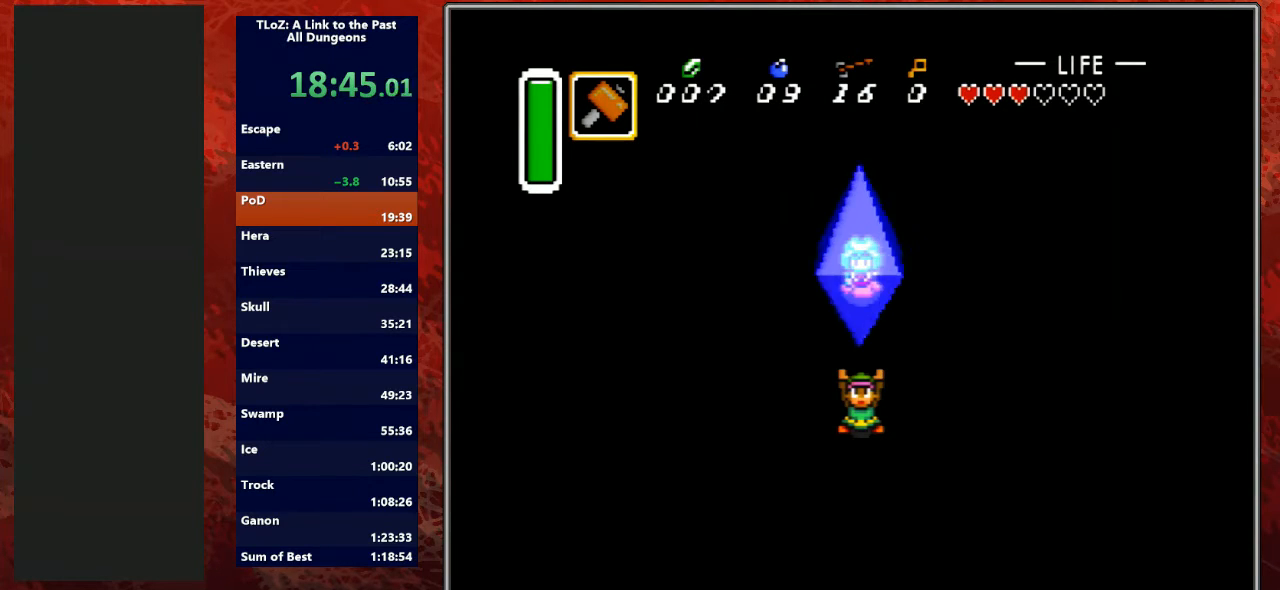
{"buttons": ["Y"], "events": [[33, "A", "down"], [33, "L1", "down"], [67, "B", "down"], [67, "Y", "up"], [100, "R1", "down"], [167, "A", "up"], [167, "Y", "down"], [200, "B", "up"], [200, "L1", "up"], [200, "R1", "up"], [267, "A", "down"], [267, "L1", "down"], [333, "B", "down"], [333, "Y", "up"], [400, "R1", "down"], [433, "A", "up"], [433, "B", "up"], [433, "Y", "down"], [467, "L1", "up"], [467, "R1", "up"]]}
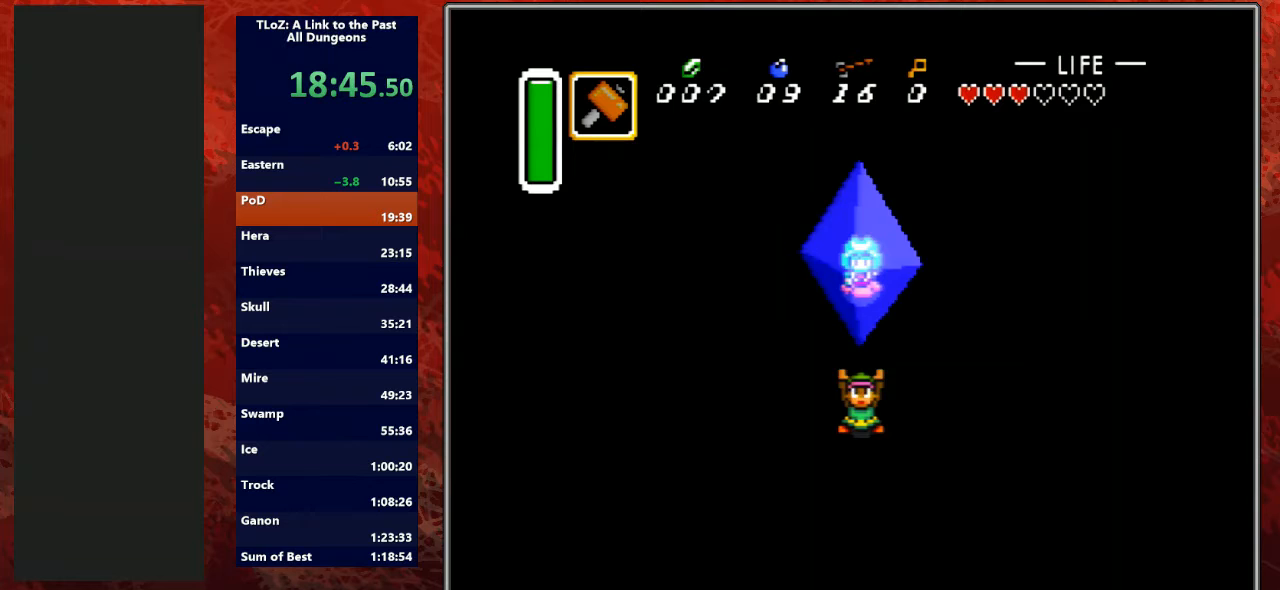
{"buttons": ["A", "Y"], "events": [[33, "A", "down"], [33, "B", "down"], [33, "L1", "down"], [33, "Y", "up"], [100, "R1", "down"], [133, "Y", "down"], [167, "A", "up"], [167, "B", "up"], [200, "L1", "up"], [233, "R1", "up"], [267, "A", "down"], [300, "L1", "down"], [333, "B", "down"], [333, "Y", "up"], [400, "R1", "down"], [400, "Y", "down"], [433, "A", "up"], [433, "B", "up"], [467, "L1", "up"], [500, "A", "down"], [500, "R1", "up"]]}
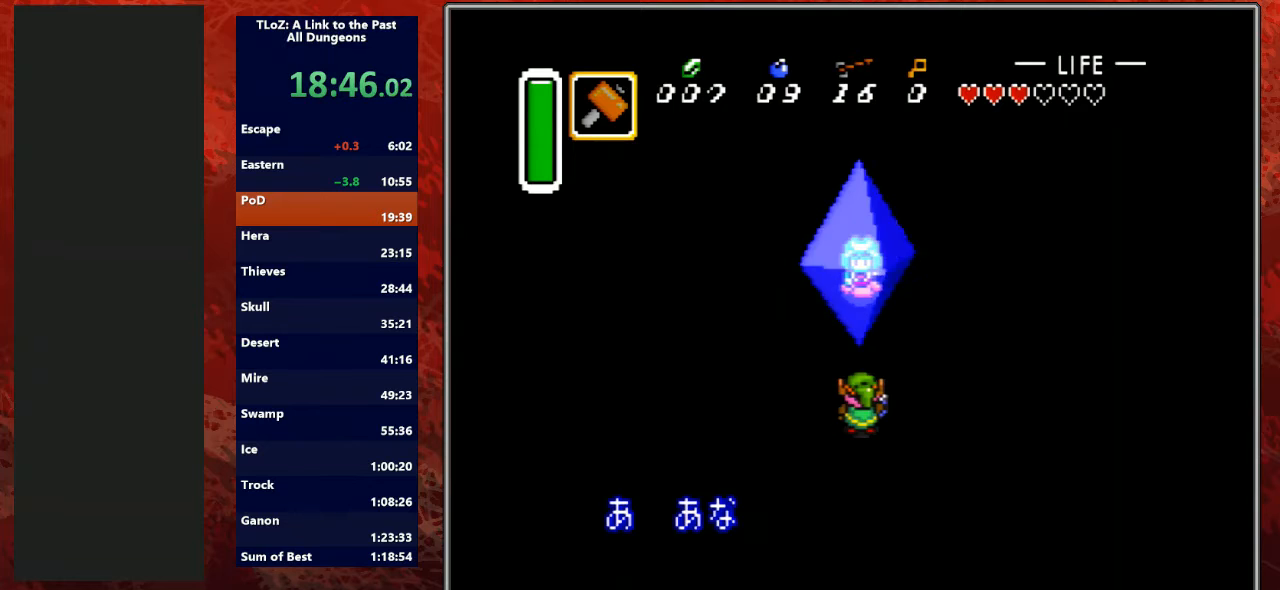
{"buttons": ["Y", "R1"], "events": [[33, "B", "down"], [67, "L1", "down"], [67, "Y", "up"], [100, "R1", "down"], [167, "Y", "down"], [200, "A", "up"], [200, "B", "up"], [233, "L1", "up"], [233, "R1", "up"], [267, "A", "down"], [333, "B", "down"], [333, "L1", "down"], [333, "Y", "up"], [400, "B", "up"], [400, "Y", "down"], [433, "A", "up"], [433, "R1", "down"], [500, "L1", "up"]]}
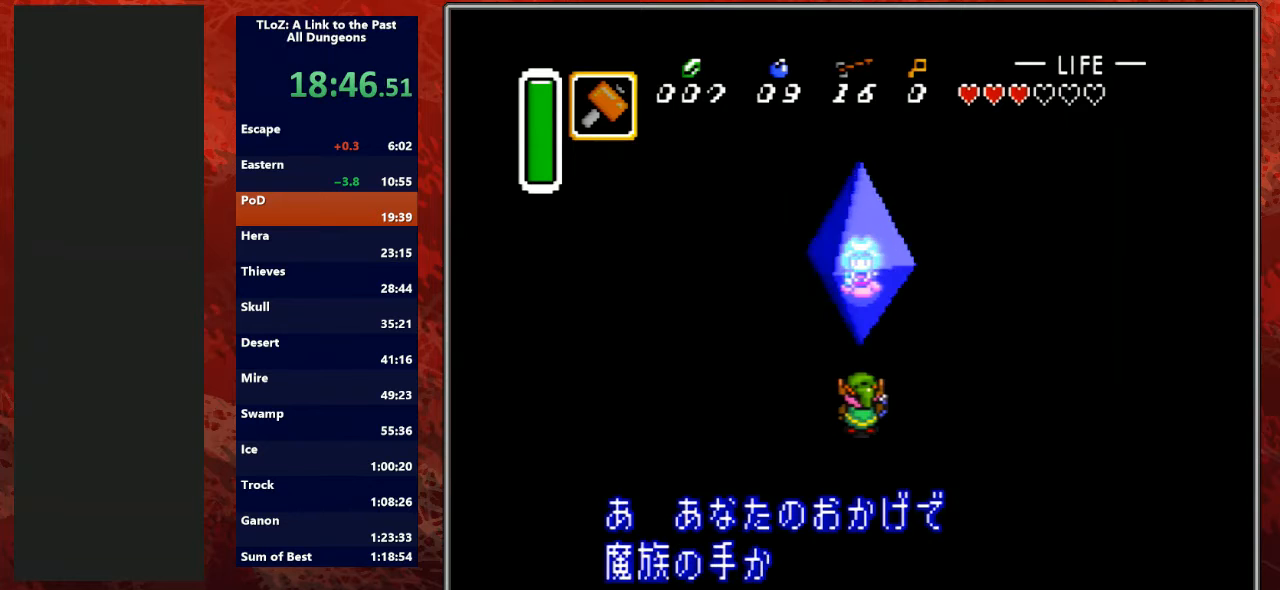
{"buttons": ["A", "B", "Y"], "events": [[33, "A", "down"], [33, "B", "down"], [33, "R1", "up"], [33, "Y", "up"], [67, "L1", "down"], [133, "R1", "down"], [133, "Y", "down"], [167, "A", "up"], [167, "B", "up"], [233, "A", "down"], [233, "L1", "up"], [233, "R1", "up"], [267, "B", "down"], [267, "Y", "up"], [333, "L1", "down"], [400, "Y", "down"], [433, "A", "up"], [433, "B", "up"], [433, "R1", "down"], [467, "L1", "up"], [500, "A", "down"], [500, "B", "down"], [500, "R1", "up"]]}
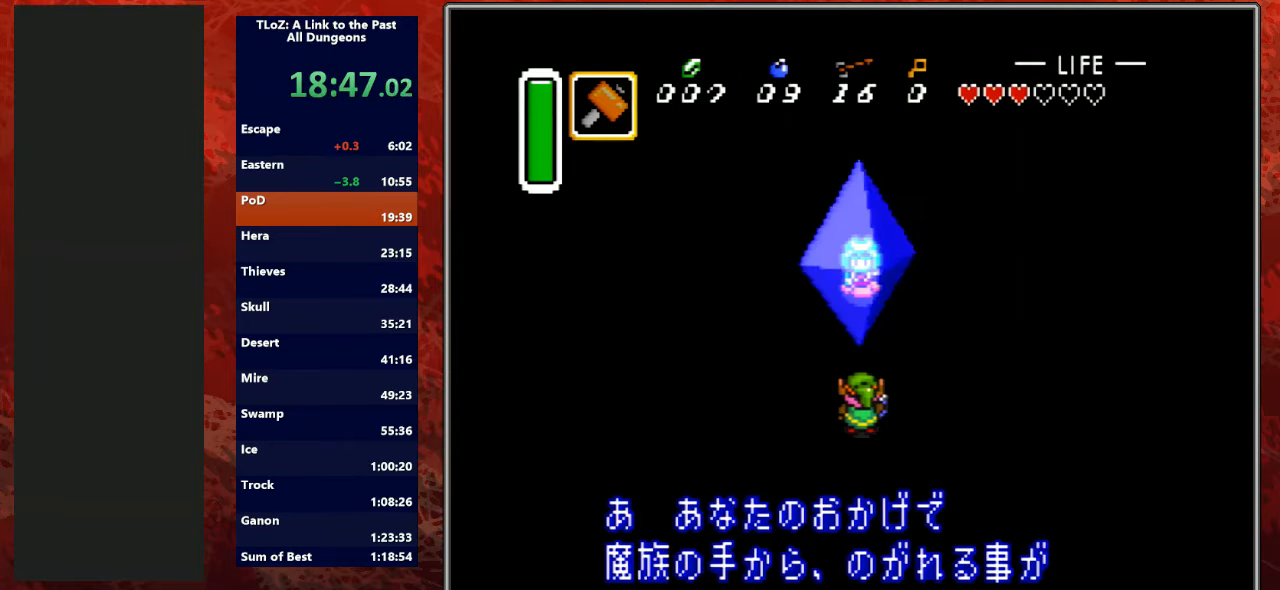
{"buttons": ["A", "B", "L1", "R1"], "events": [[33, "L1", "down"], [33, "Y", "up"], [133, "A", "up"], [133, "B", "up"], [133, "L1", "up"], [133, "R1", "down"], [133, "Y", "down"], [233, "A", "down"], [233, "B", "down"], [267, "L1", "down"], [267, "R1", "up"], [267, "Y", "up"], [367, "A", "up"], [367, "Y", "down"], [400, "B", "up"], [433, "L1", "up"], [433, "R1", "down"], [500, "A", "down"], [500, "B", "down"], [500, "L1", "down"], [500, "Y", "up"]]}
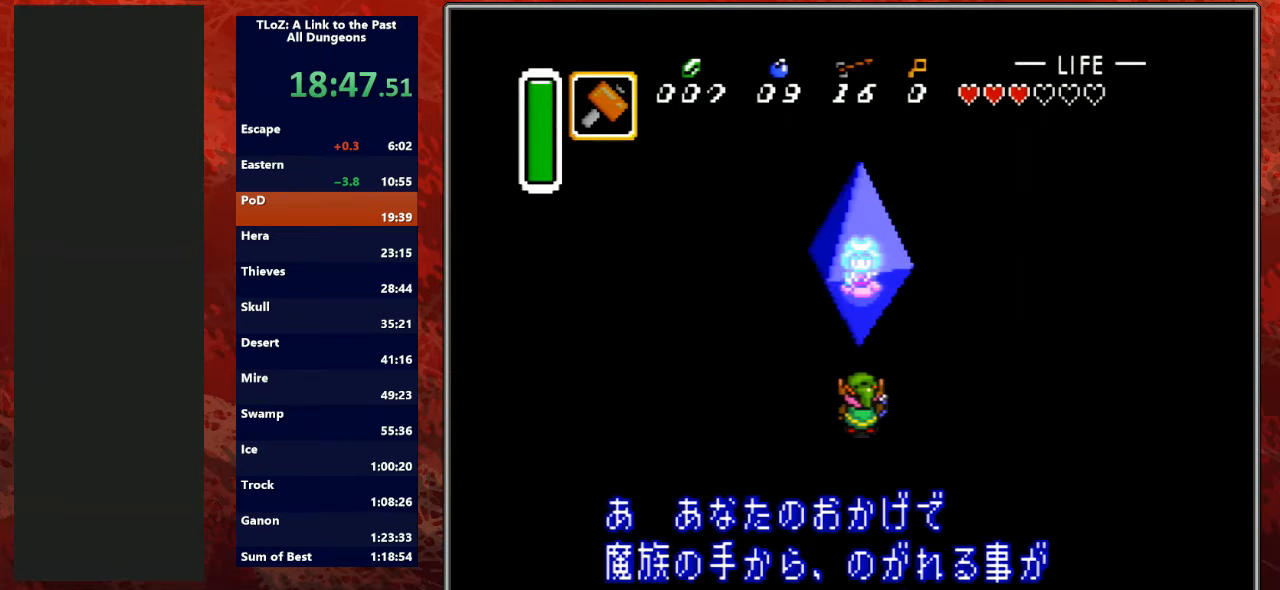
{"buttons": ["A", "B", "L1", "R1"], "events": [[33, "R1", "up"], [133, "A", "up"], [133, "Y", "down"], [167, "B", "up"], [167, "L1", "up"], [200, "B", "down"], [200, "R1", "down"], [233, "A", "down"], [233, "L1", "down"], [267, "Y", "up"], [333, "R1", "up"], [333, "Y", "down"], [367, "A", "up"], [367, "B", "up"], [433, "L1", "up"], [467, "A", "down"], [467, "B", "down"], [467, "R1", "down"], [500, "L1", "down"], [500, "Y", "up"]]}
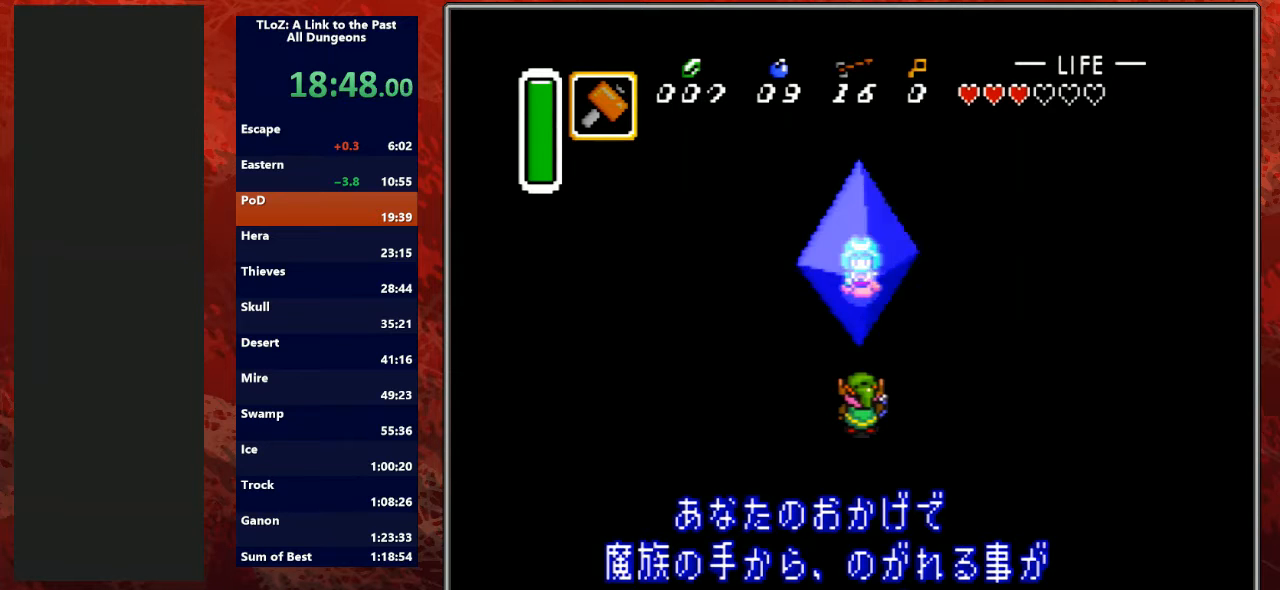
{"buttons": ["A", "B", "R1"], "events": [[67, "A", "up"], [67, "R1", "up"], [67, "Y", "down"], [100, "B", "up"], [167, "L1", "up"], [200, "A", "down"], [200, "B", "down"], [200, "R1", "down"], [233, "Y", "up"], [267, "L1", "down"], [333, "A", "up"], [333, "B", "up"], [333, "R1", "up"], [333, "Y", "down"], [367, "L1", "up"], [433, "A", "down"], [433, "B", "down"], [467, "R1", "down"], [467, "Y", "up"]]}
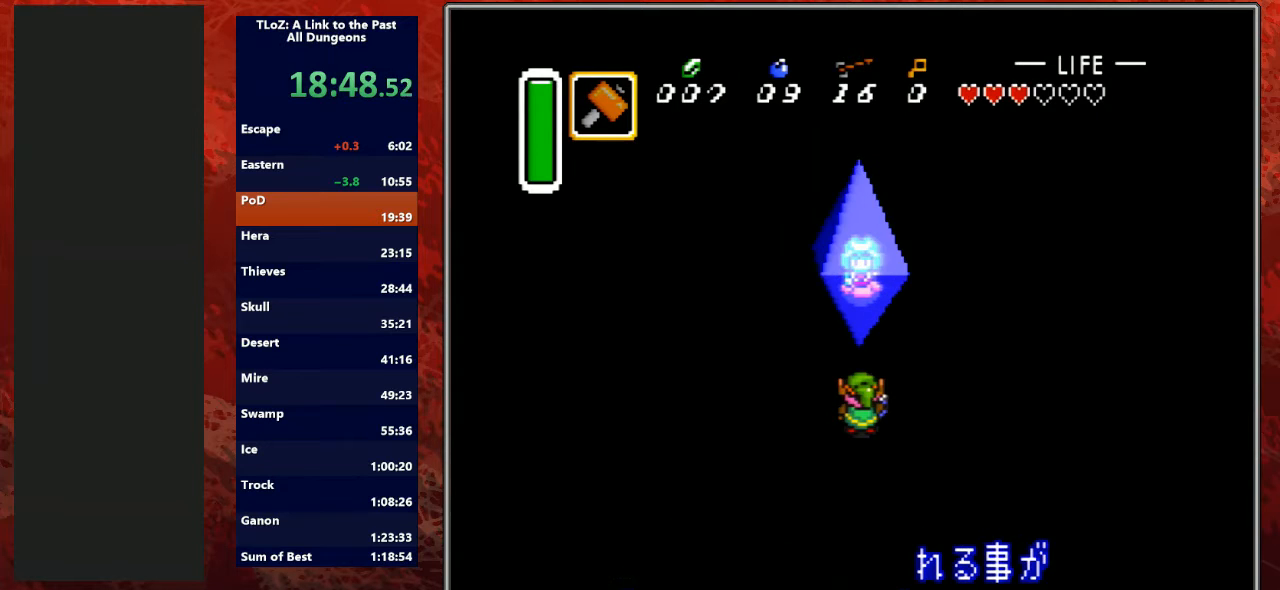
{"buttons": ["B", "Y", "R1"], "events": [[33, "A", "up"], [33, "B", "up"], [33, "Y", "down"], [100, "L1", "down"], [100, "R1", "up"], [133, "A", "down"], [167, "B", "down"], [167, "Y", "up"], [233, "R1", "down"], [233, "Y", "down"], [267, "A", "up"], [267, "B", "up"], [267, "L1", "up"], [367, "A", "down"], [367, "B", "down"], [367, "L1", "down"], [367, "R1", "up"], [500, "A", "up"], [500, "L1", "up"], [500, "R1", "down"]]}
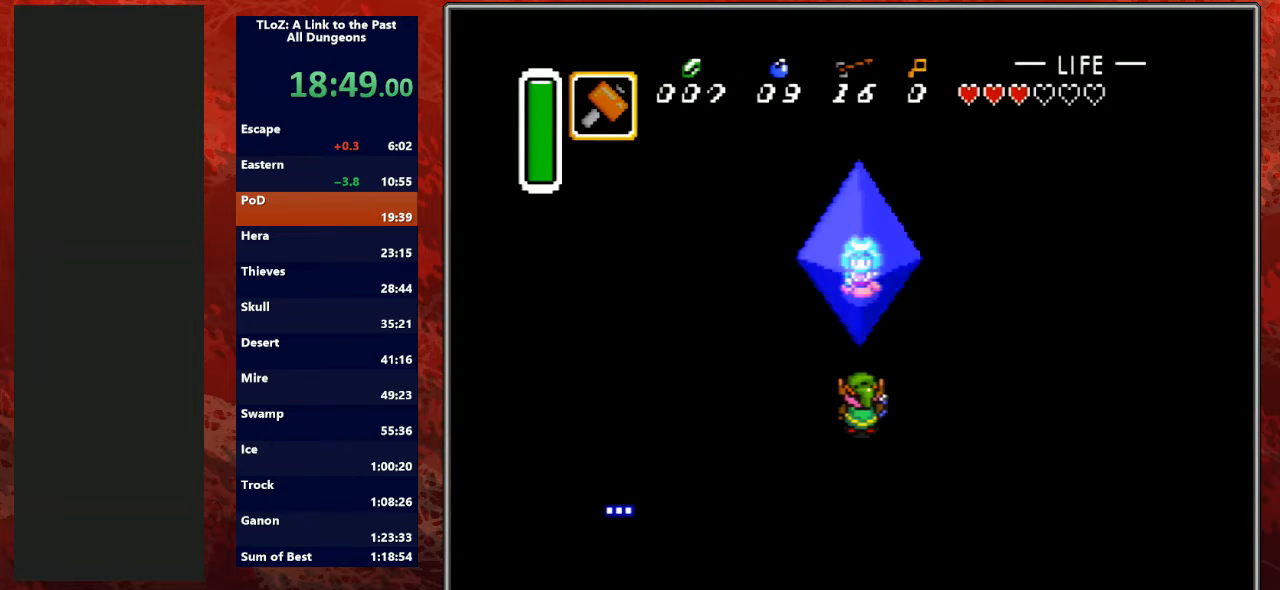
{"buttons": ["B", "Y", "L1"], "events": [[33, "B", "up"], [100, "A", "down"], [100, "L1", "down"], [133, "B", "down"], [167, "R1", "up"], [167, "Y", "up"], [233, "Y", "down"], [267, "A", "up"], [300, "B", "up"], [300, "L1", "up"], [333, "R1", "down"], [367, "A", "down"], [367, "B", "down"], [400, "L1", "down"], [400, "Y", "up"], [433, "R1", "up"], [467, "Y", "down"], [500, "A", "up"]]}